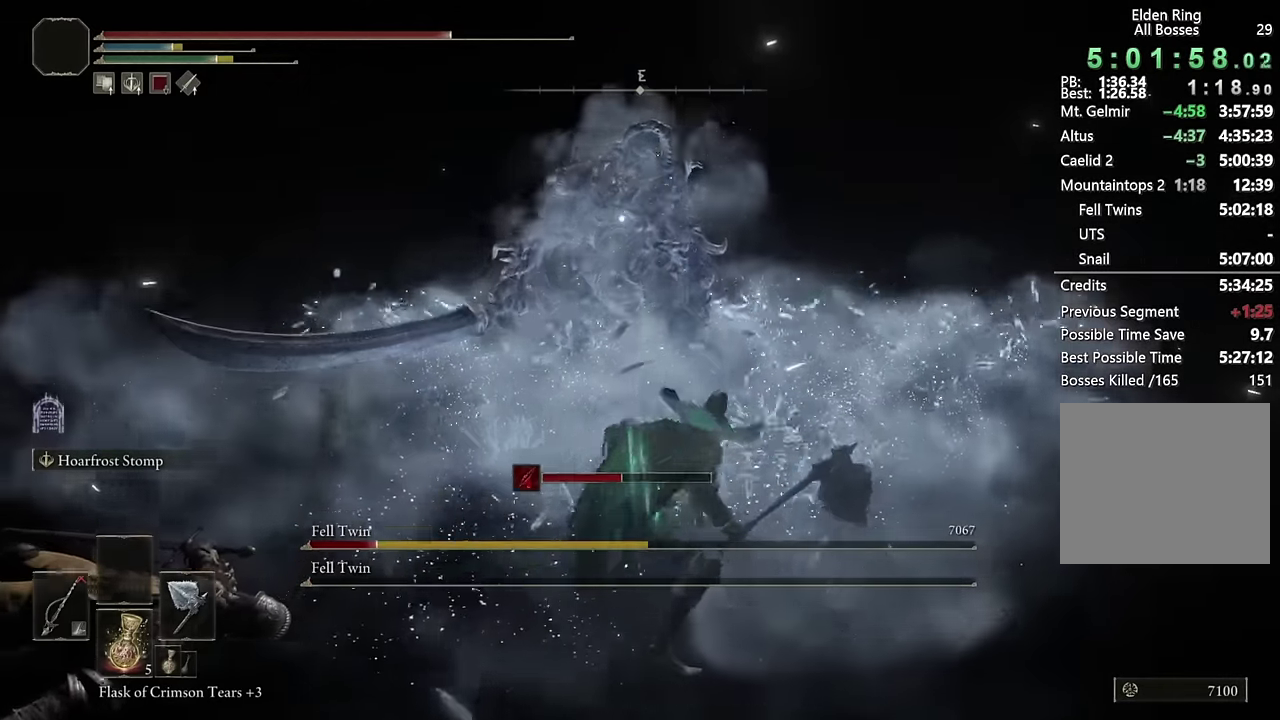
Gameplay with a controller (PlayStation layout); each line is a JSON object with the inputs held at the frame after it. "events" lists button and stick changes between this image and that frame as [ms after this image, input, new state], when the widget could be followed in between. Not read: L1.
{"buttons": [], "left_stick": "up", "right_stick": "center", "events": [[50, "L2", "down"], [183, "L2", "up"]]}
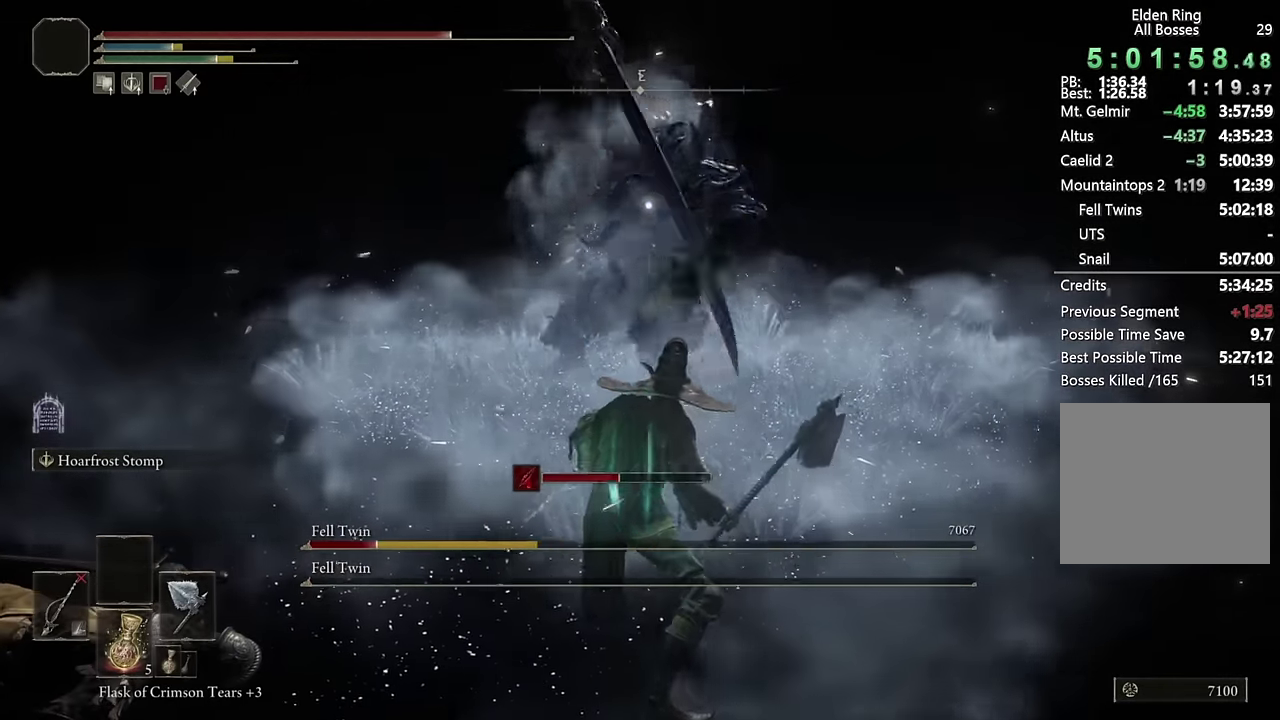
{"buttons": [], "left_stick": "up", "right_stick": "center", "events": []}
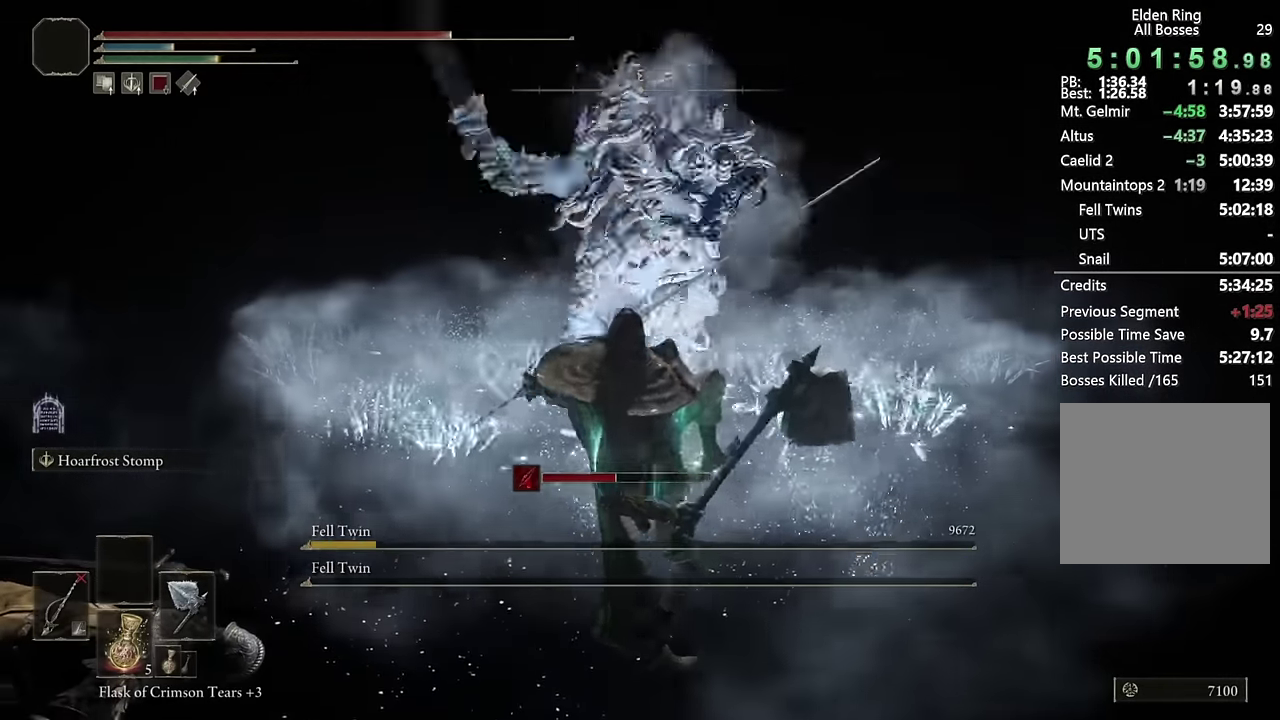
{"buttons": [], "left_stick": "center", "right_stick": "center", "events": [[450, "left_stick", "center"]]}
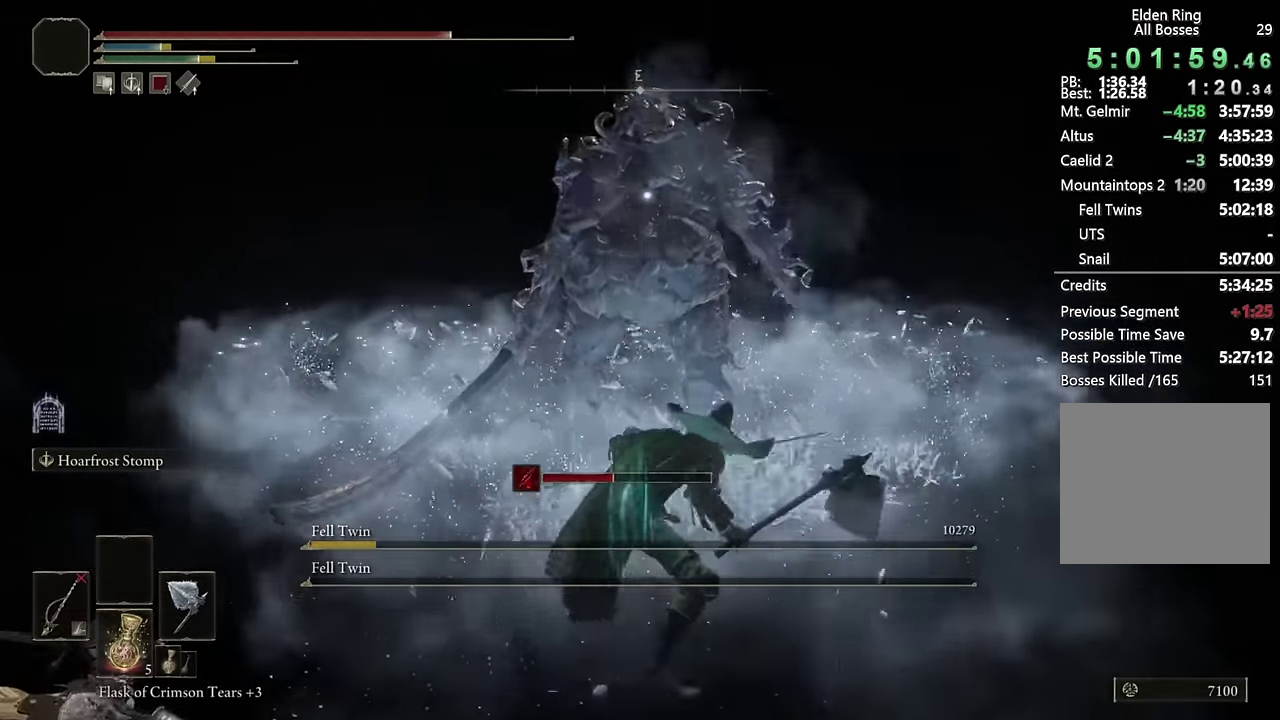
{"buttons": [], "left_stick": "down-right", "right_stick": "right", "events": [[233, "R3", "down"], [333, "left_stick", "down-right"], [350, "R3", "up"], [367, "right_stick", "right"]]}
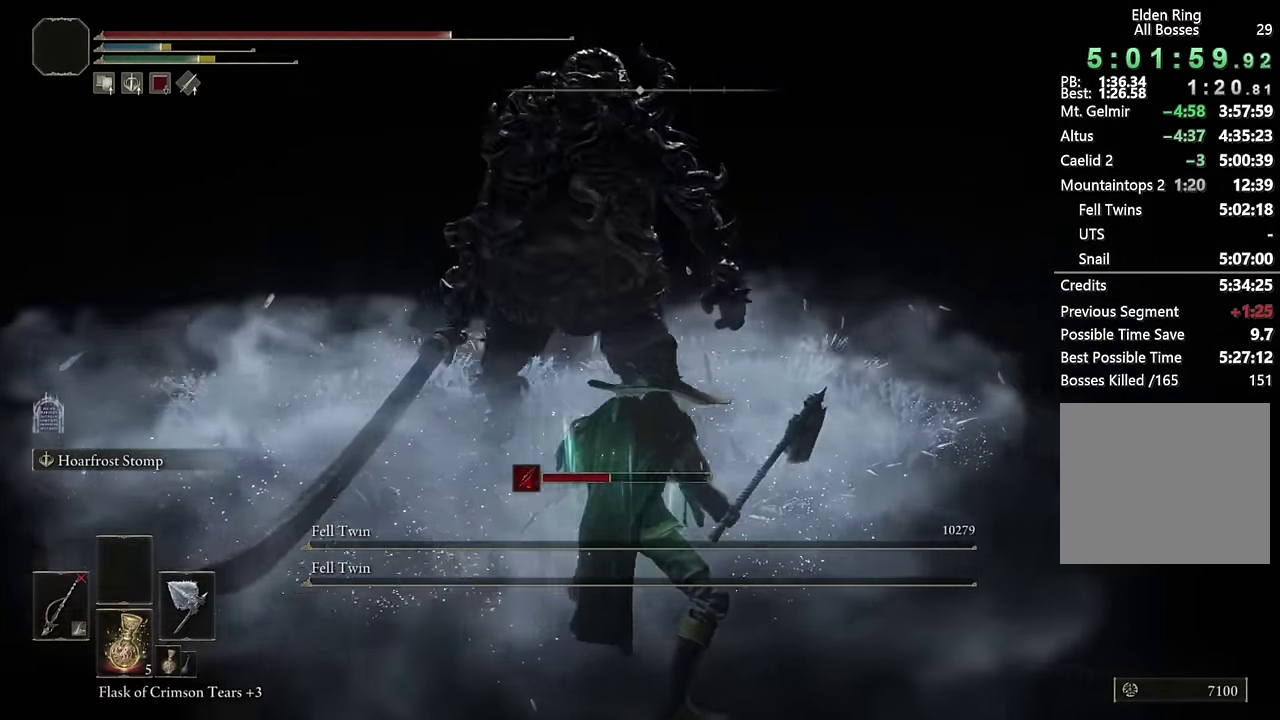
{"buttons": [], "left_stick": "up", "right_stick": "center", "events": [[83, "left_stick", "right"], [167, "left_stick", "up-right"], [167, "right_stick", "center"], [267, "right_stick", "right"], [317, "left_stick", "up"], [400, "right_stick", "center"]]}
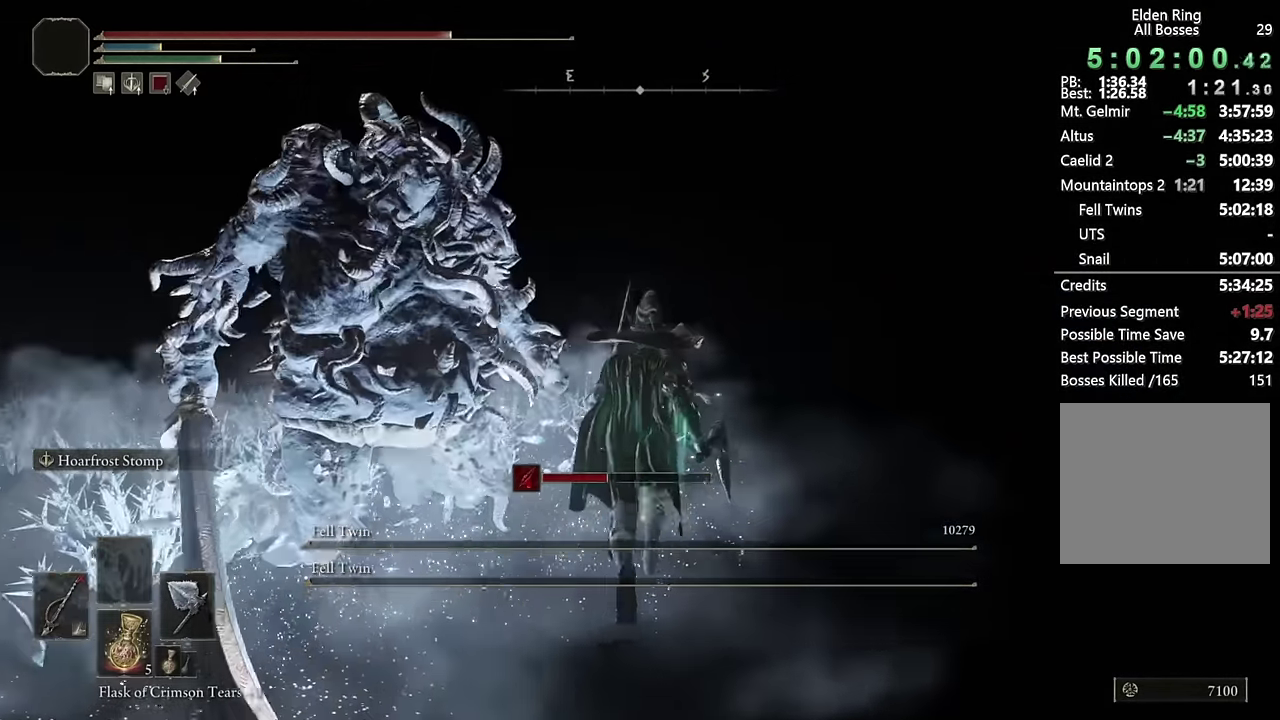
{"buttons": [], "left_stick": "center", "right_stick": "center", "events": [[433, "left_stick", "center"]]}
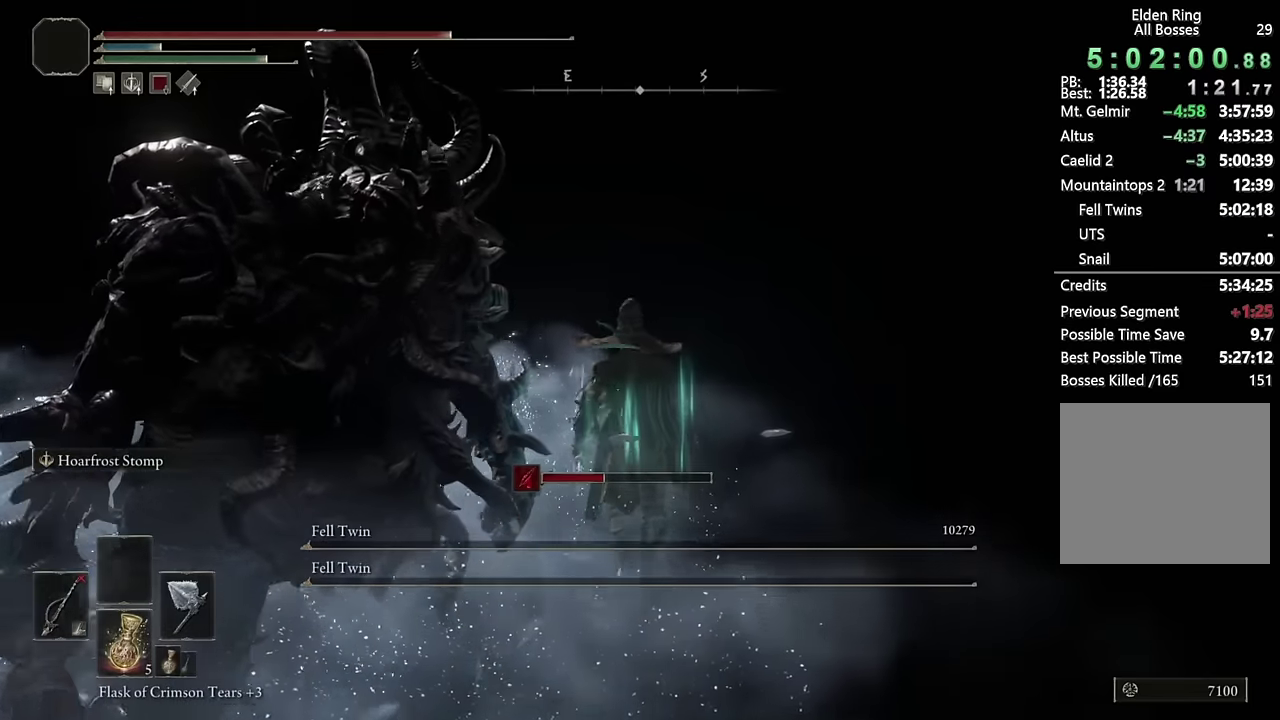
{"buttons": [], "left_stick": "center", "right_stick": "center", "events": []}
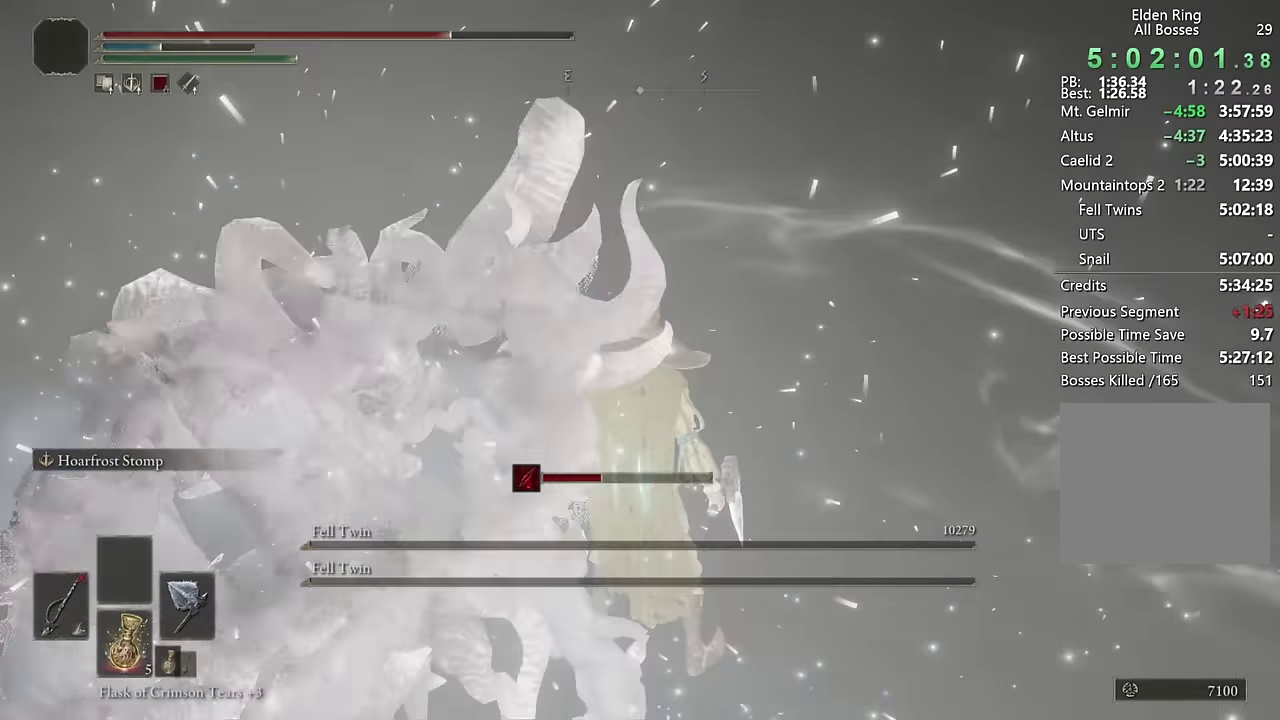
{"buttons": [], "left_stick": "center", "right_stick": "center", "events": []}
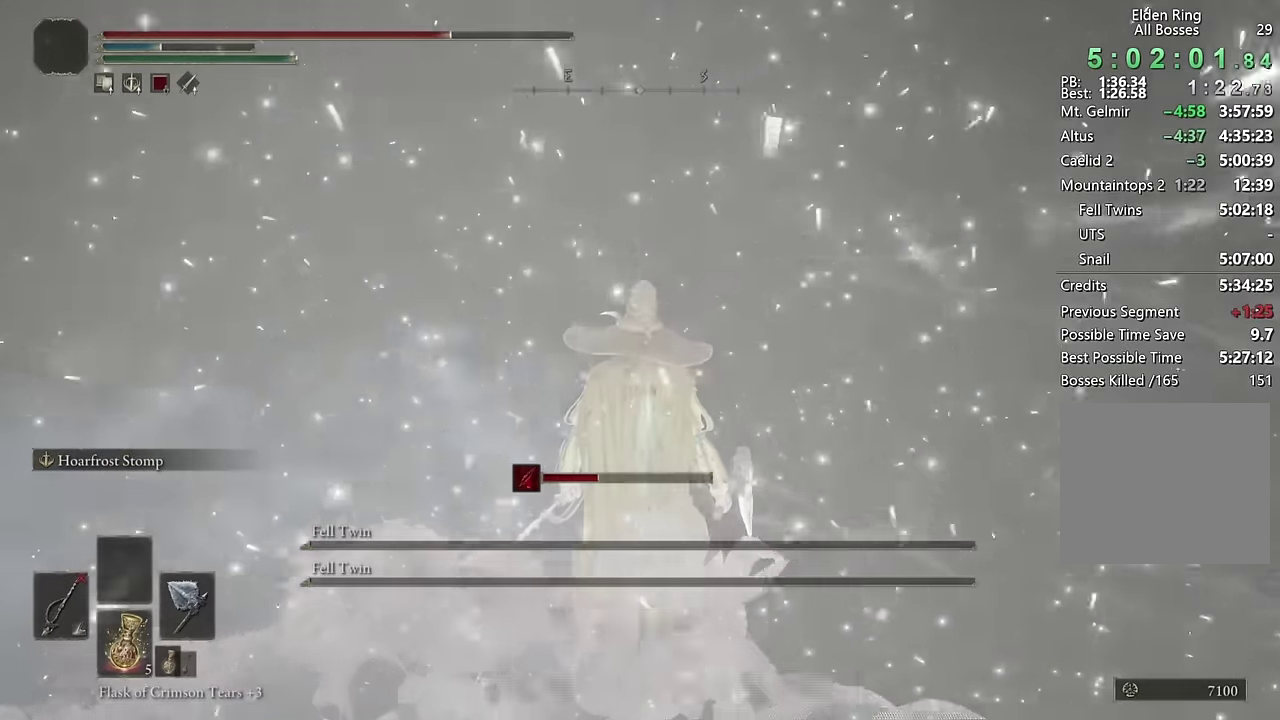
{"buttons": [], "left_stick": "center", "right_stick": "center", "events": []}
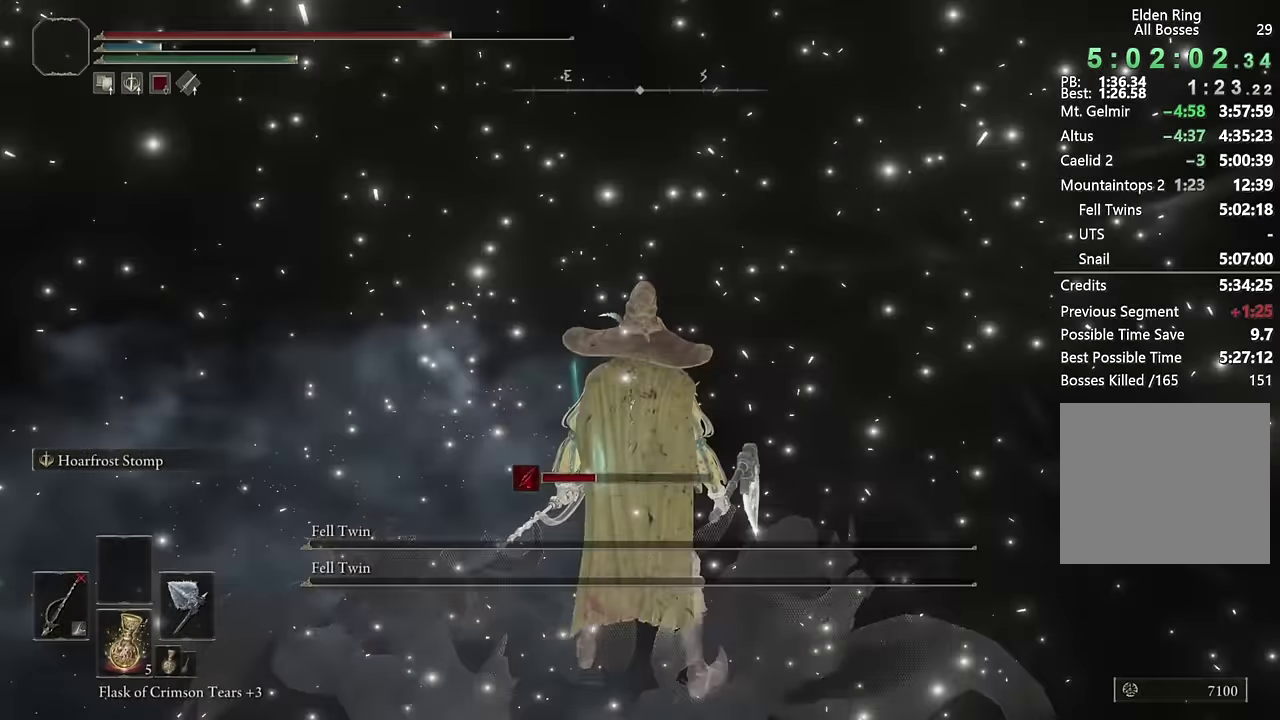
{"buttons": [], "left_stick": "center", "right_stick": "center", "events": []}
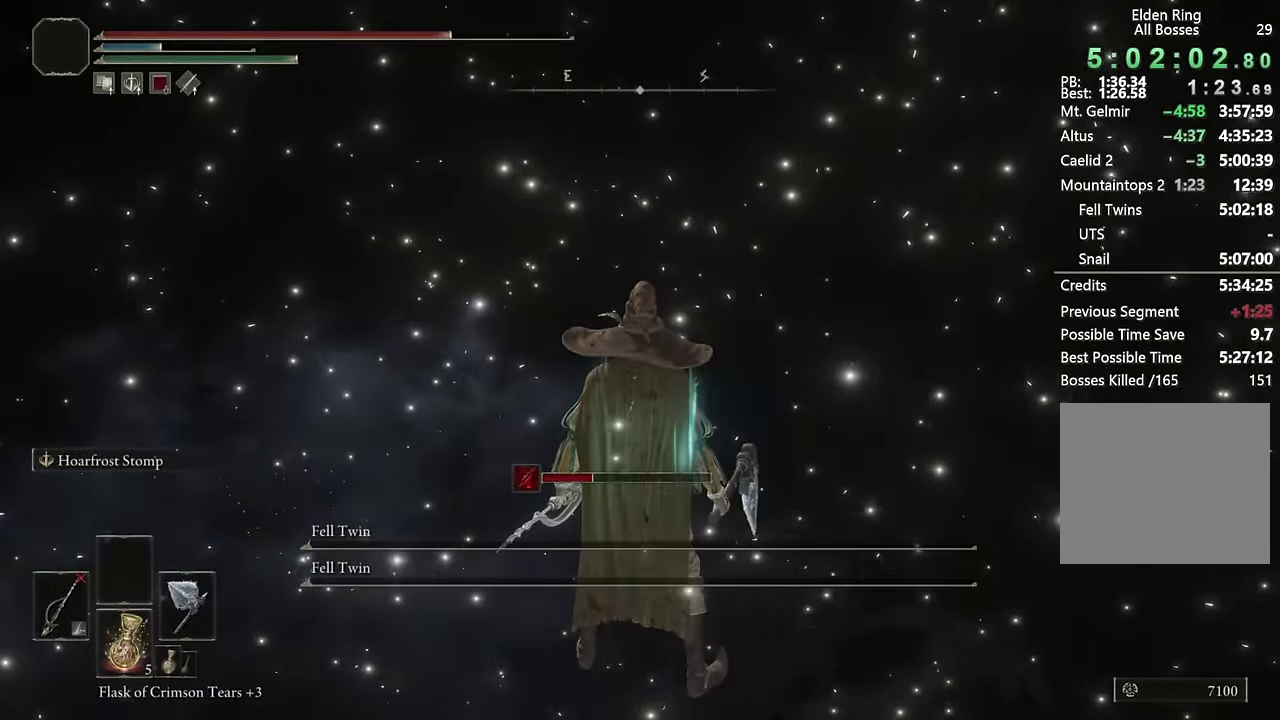
{"buttons": [], "left_stick": "center", "right_stick": "center", "events": []}
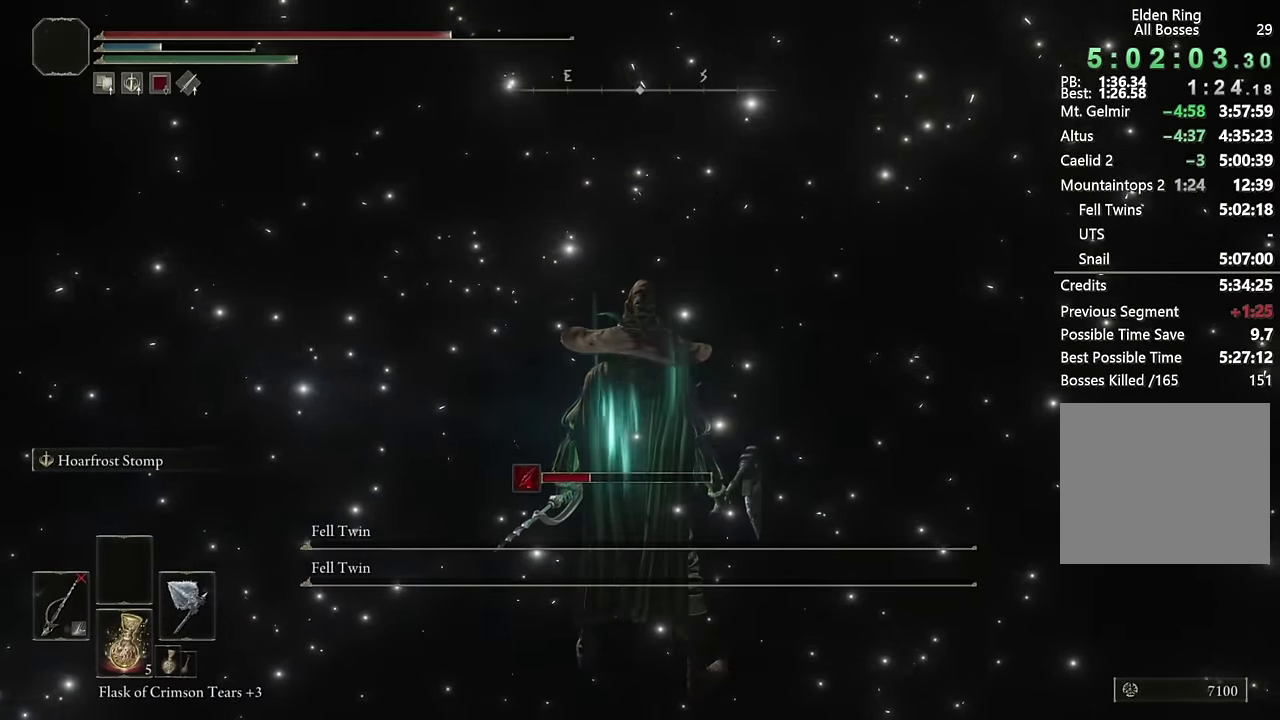
{"buttons": [], "left_stick": "center", "right_stick": "center", "events": []}
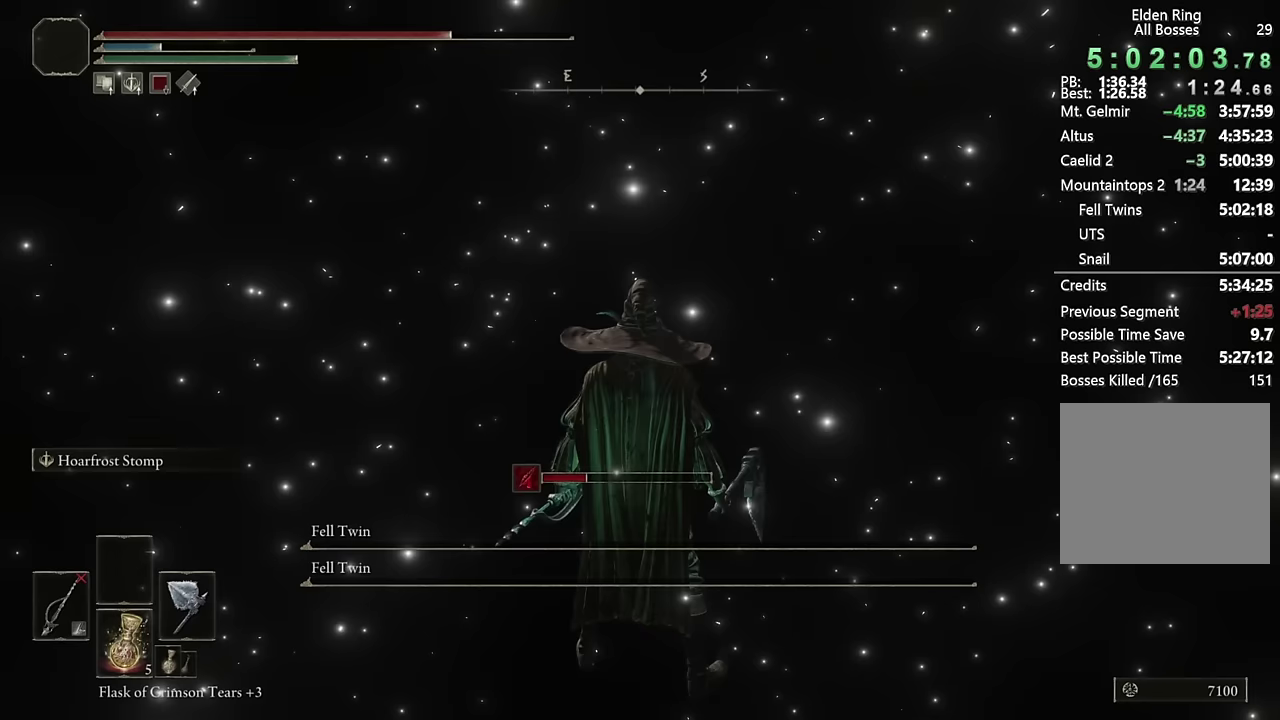
{"buttons": [], "left_stick": "up", "right_stick": "center", "events": [[367, "left_stick", "up"]]}
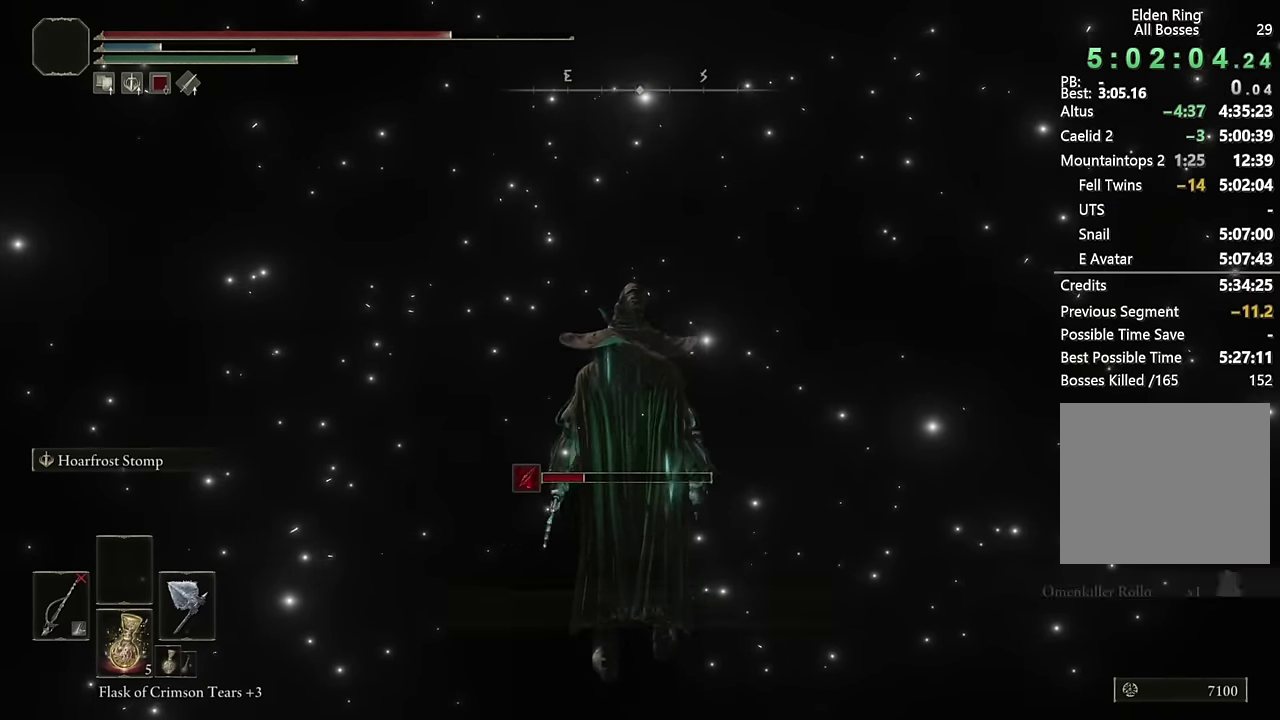
{"buttons": [], "left_stick": "center", "right_stick": "center", "events": [[50, "left_stick", "center"], [367, "TOUCHPAD", "down"], [467, "TOUCHPAD", "up"]]}
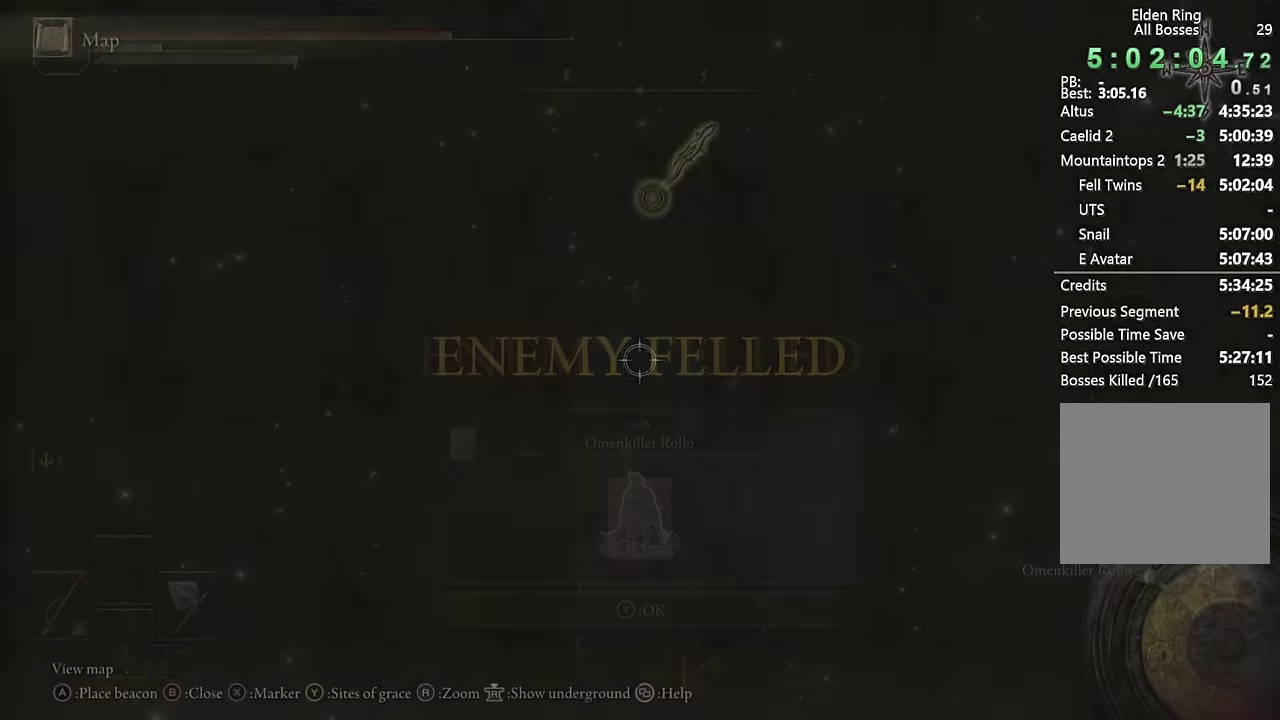
{"buttons": [], "left_stick": "center", "right_stick": "center", "events": [[167, "TRIANGLE", "down"], [267, "TRIANGLE", "up"]]}
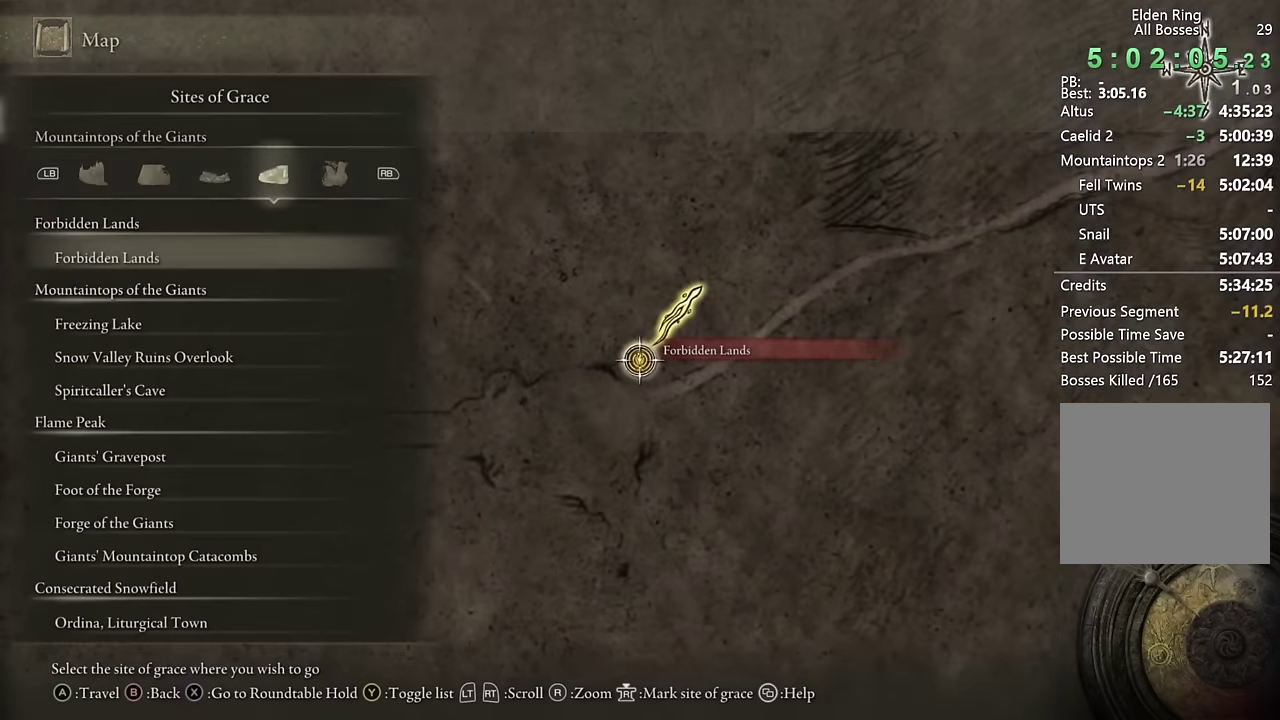
{"buttons": [], "left_stick": "center", "right_stick": "center", "events": [[250, "DPAD_DOWN", "down"], [333, "DPAD_DOWN", "up"], [417, "DPAD_DOWN", "down"], [483, "DPAD_DOWN", "up"]]}
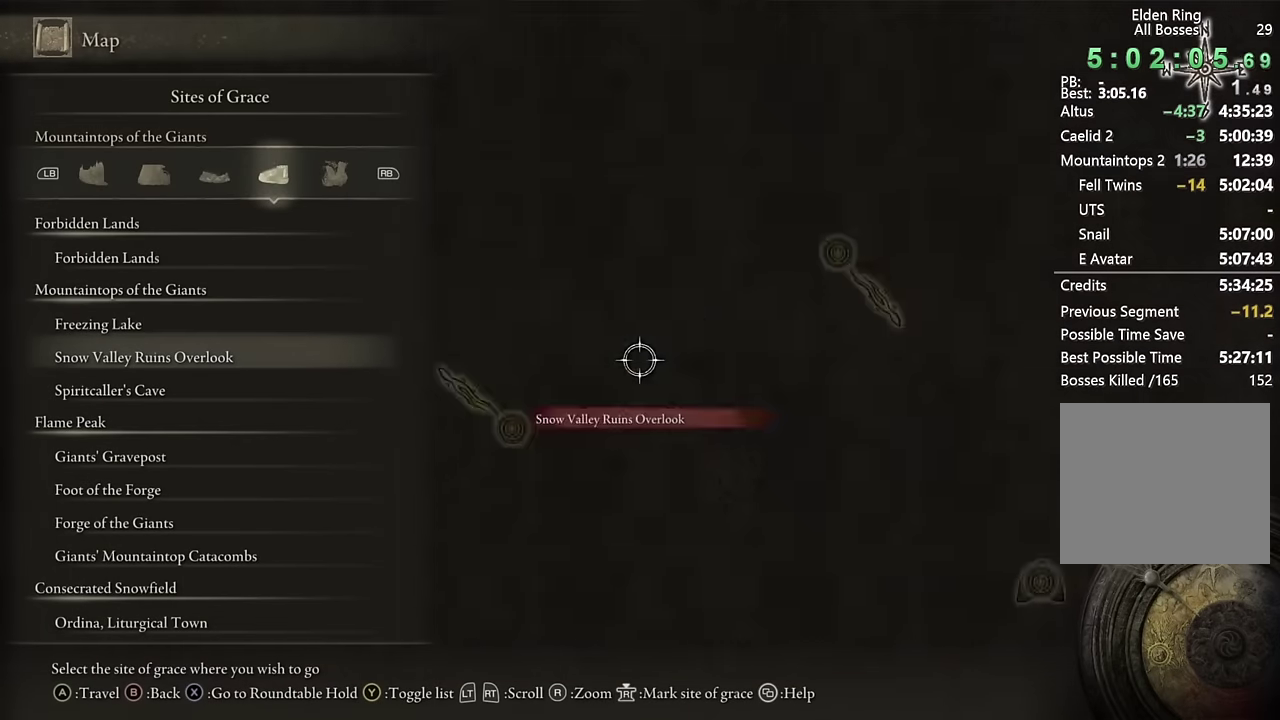
{"buttons": [], "left_stick": "center", "right_stick": "center", "events": [[67, "DPAD_DOWN", "down"], [150, "DPAD_DOWN", "up"], [233, "DPAD_DOWN", "down"], [300, "DPAD_DOWN", "up"], [400, "DPAD_DOWN", "down"], [467, "DPAD_DOWN", "up"]]}
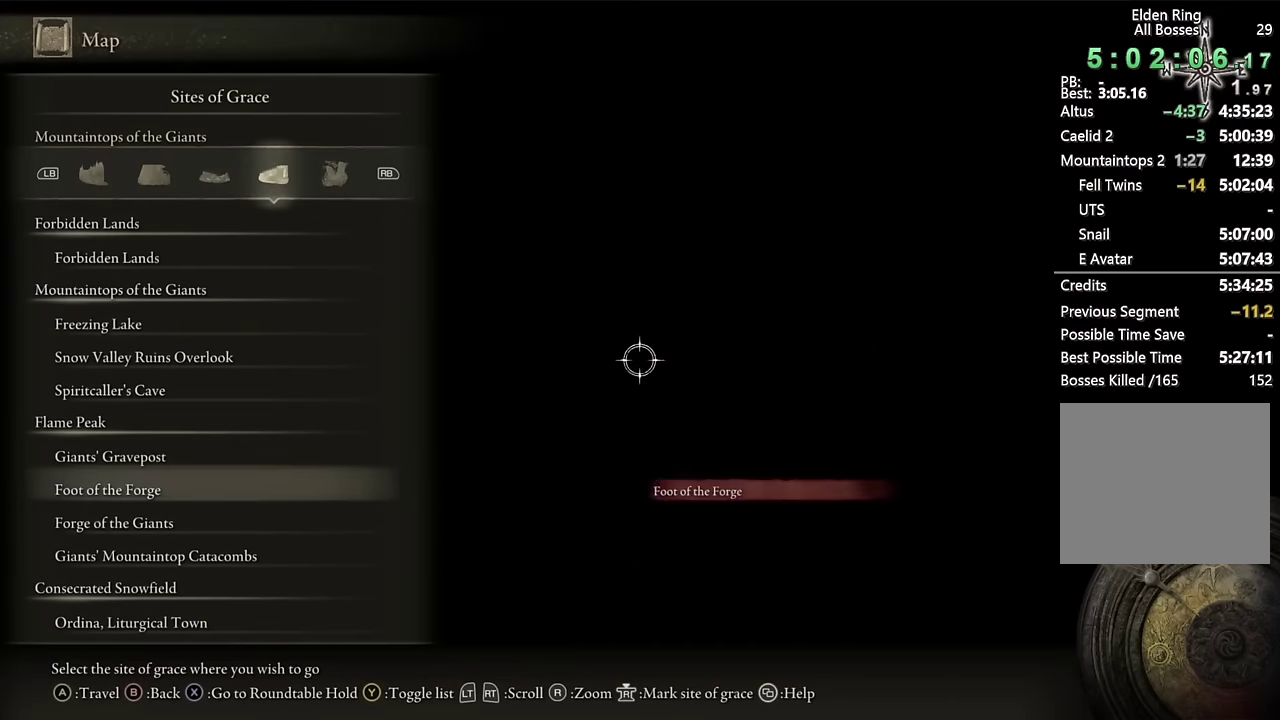
{"buttons": ["CROSS"], "left_stick": "center", "right_stick": "center", "events": [[67, "DPAD_DOWN", "down"], [117, "DPAD_DOWN", "up"], [217, "DPAD_DOWN", "down"], [283, "DPAD_DOWN", "up"], [333, "CROSS", "down"], [417, "CROSS", "up"], [467, "CROSS", "down"]]}
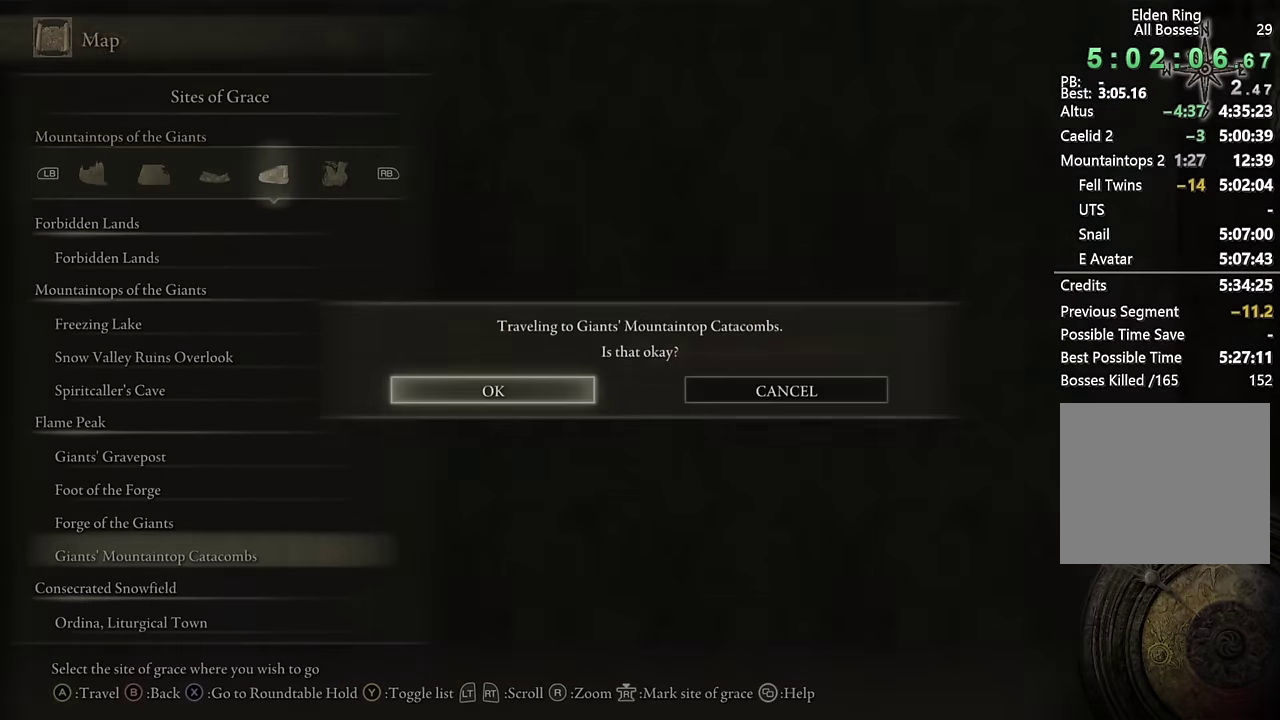
{"buttons": [], "left_stick": "center", "right_stick": "center", "events": [[33, "CROSS", "up"]]}